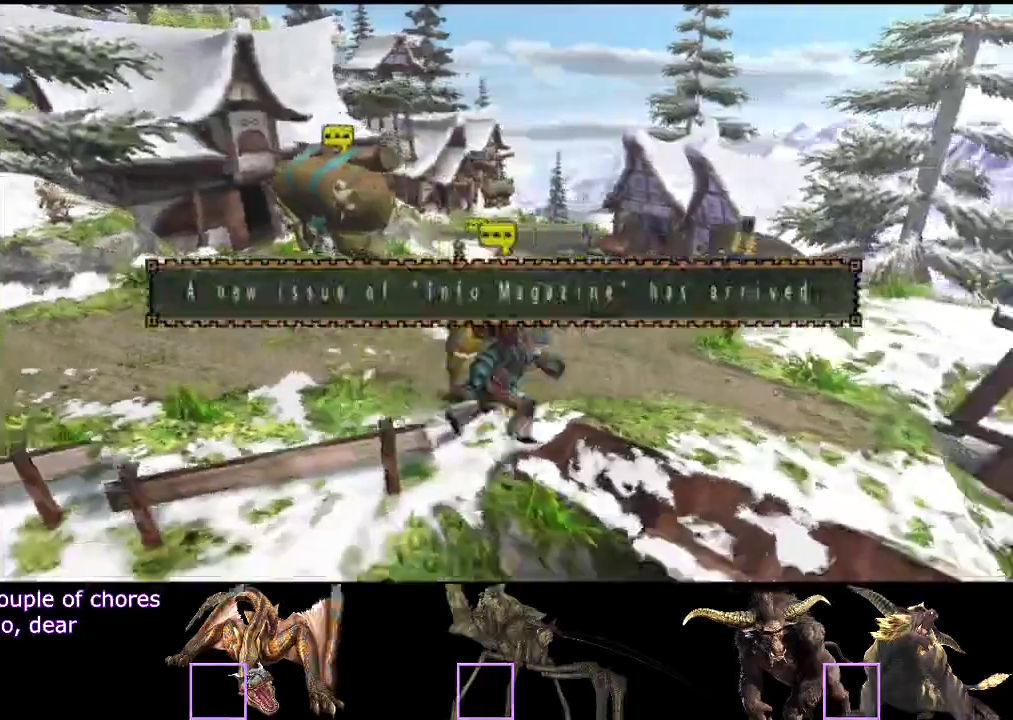
Gameplay with a controller (PlayStation layout); each line is a JSON object with the inputs held at the frame after it. "events" lists button and stick changes between this image and that frame as [ms after this image, input, new state], when the widget could be followed in between. Not read: L3 R2 R3.
{"buttons": [], "left_stick": "right", "right_stick": "center", "events": [[17, "SQUARE", "up"], [83, "SQUARE", "down"], [150, "SQUARE", "up"], [217, "SQUARE", "down"], [283, "SQUARE", "up"]]}
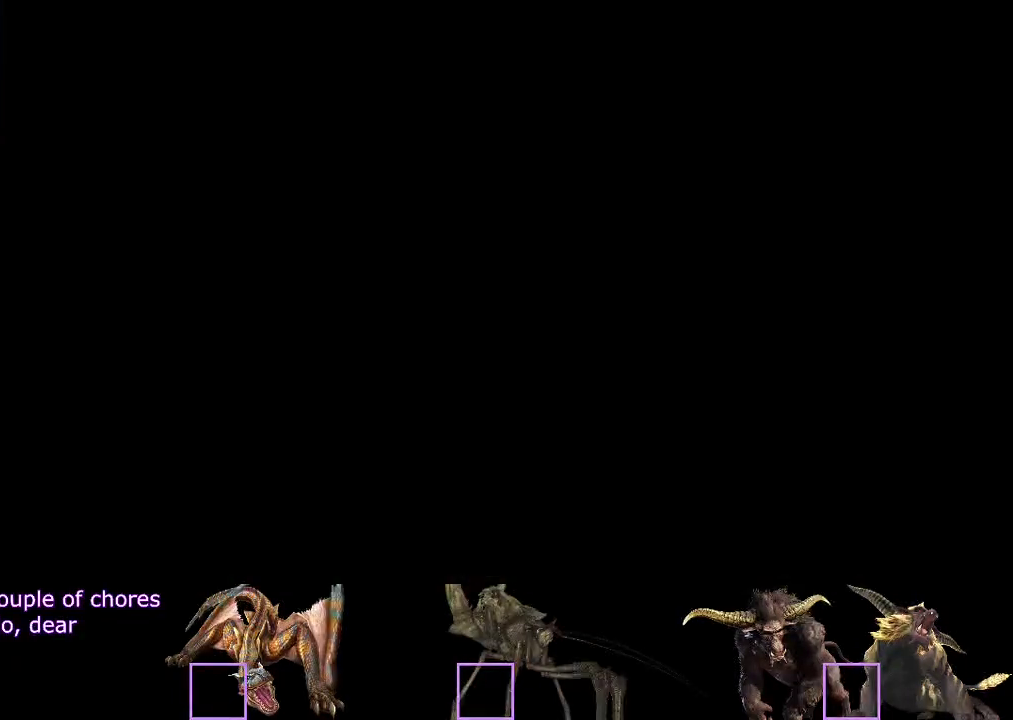
{"buttons": [], "left_stick": "up-right", "right_stick": "center", "events": [[17, "SQUARE", "down"], [83, "SQUARE", "up"], [283, "left_stick", "up-right"]]}
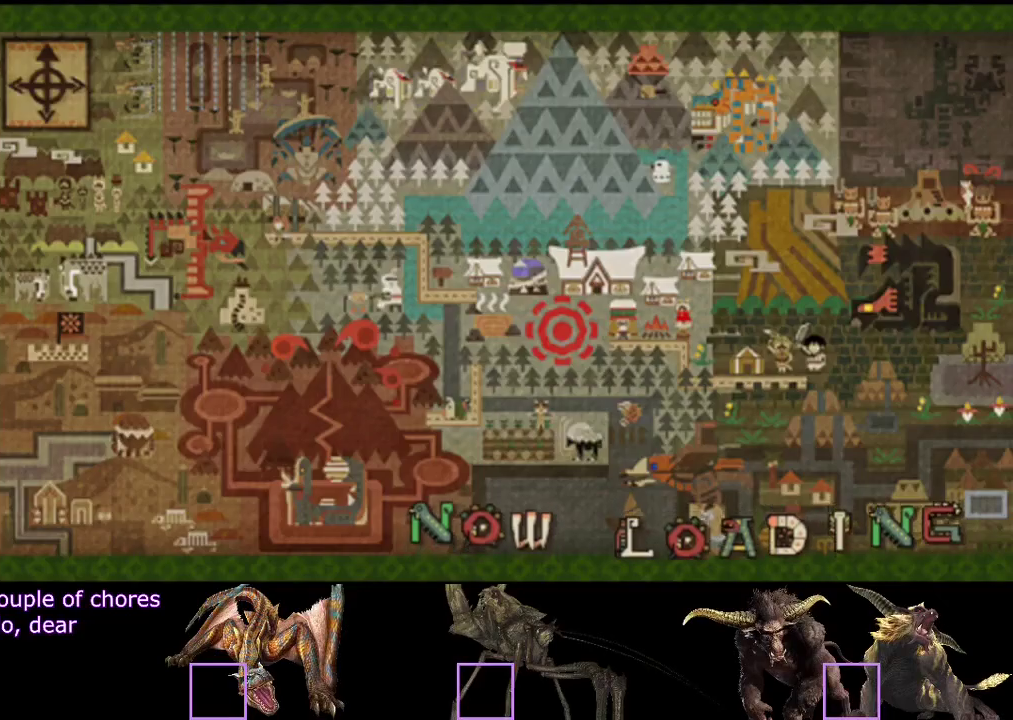
{"buttons": [], "left_stick": "up-right", "right_stick": "center", "events": []}
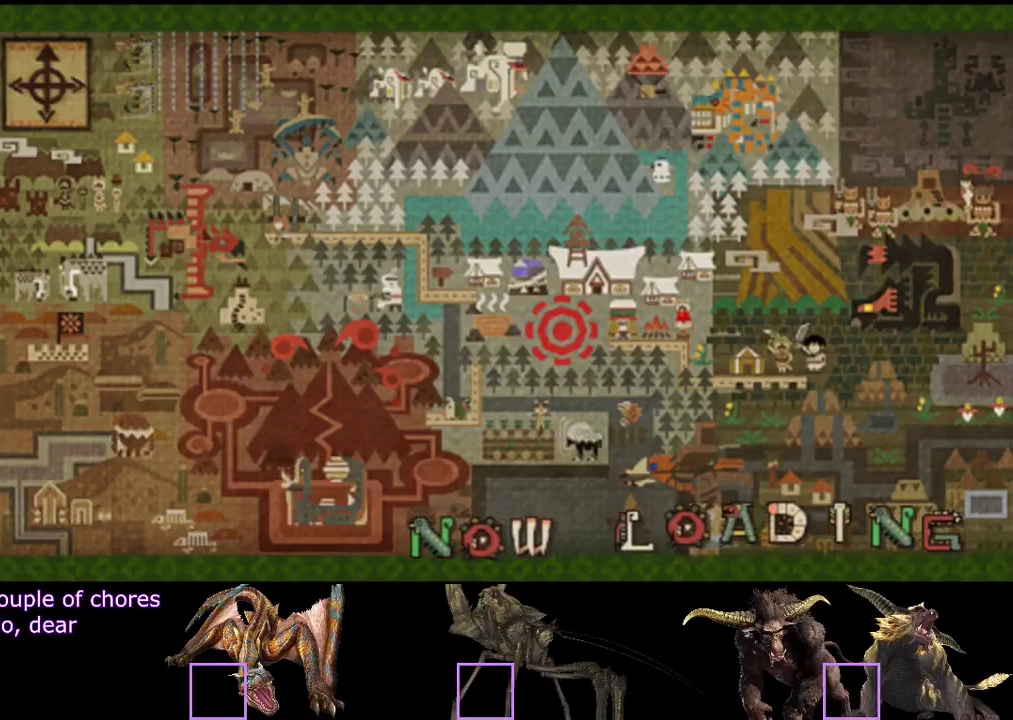
{"buttons": [], "left_stick": "up-right", "right_stick": "center", "events": []}
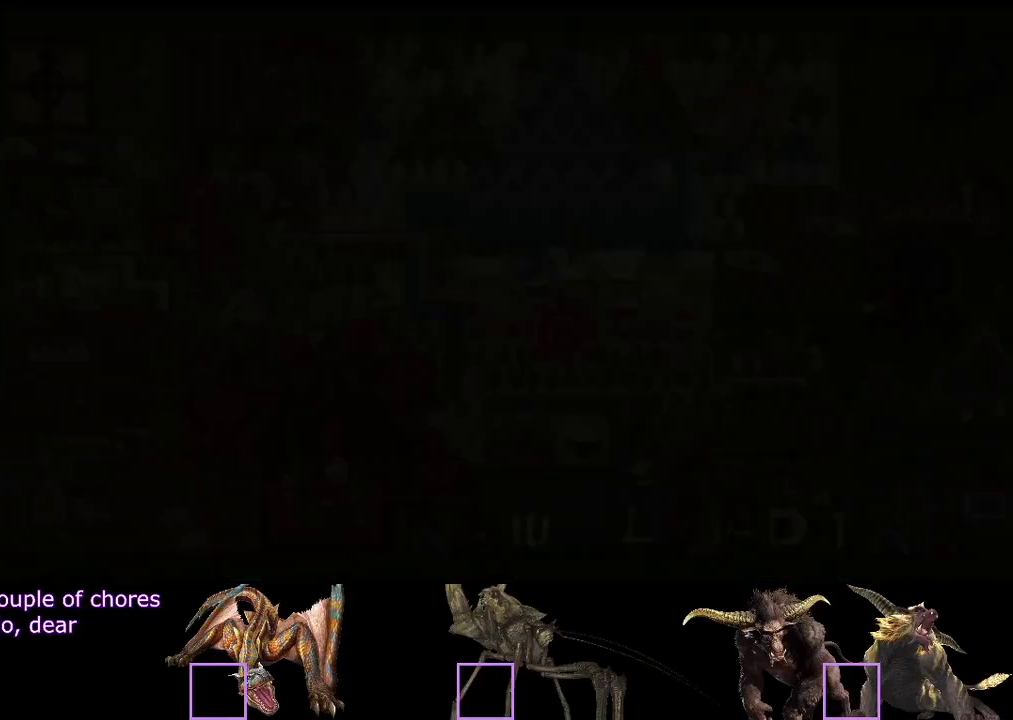
{"buttons": [], "left_stick": "up-right", "right_stick": "center", "events": []}
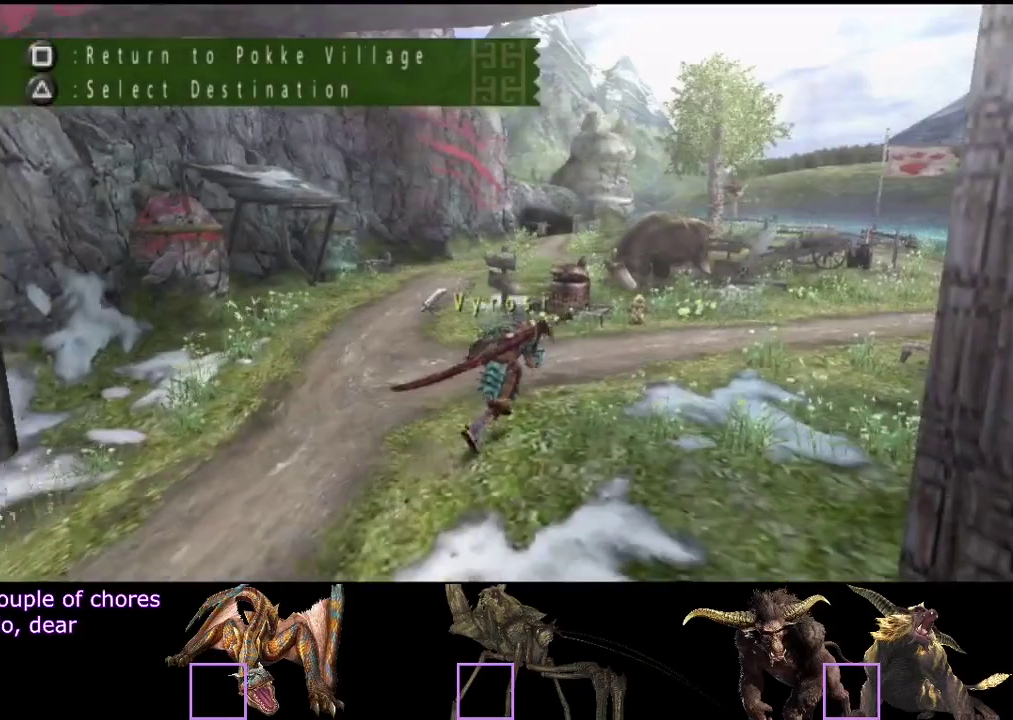
{"buttons": [], "left_stick": "up-right", "right_stick": "center", "events": []}
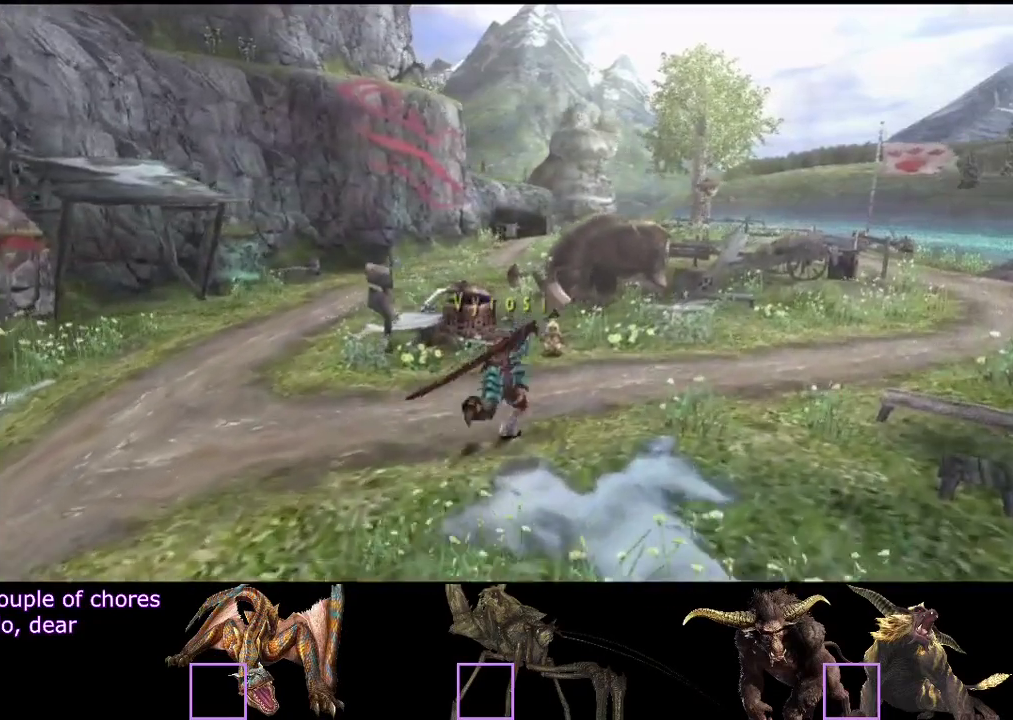
{"buttons": [], "left_stick": "up-right", "right_stick": "center", "events": []}
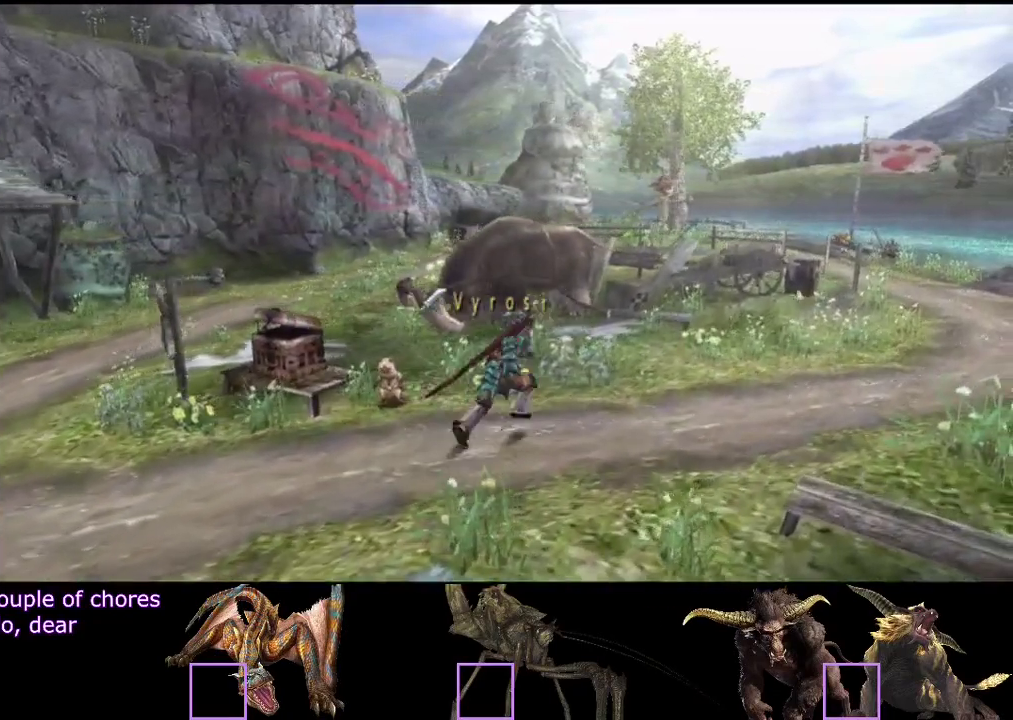
{"buttons": [], "left_stick": "up-right", "right_stick": "center", "events": []}
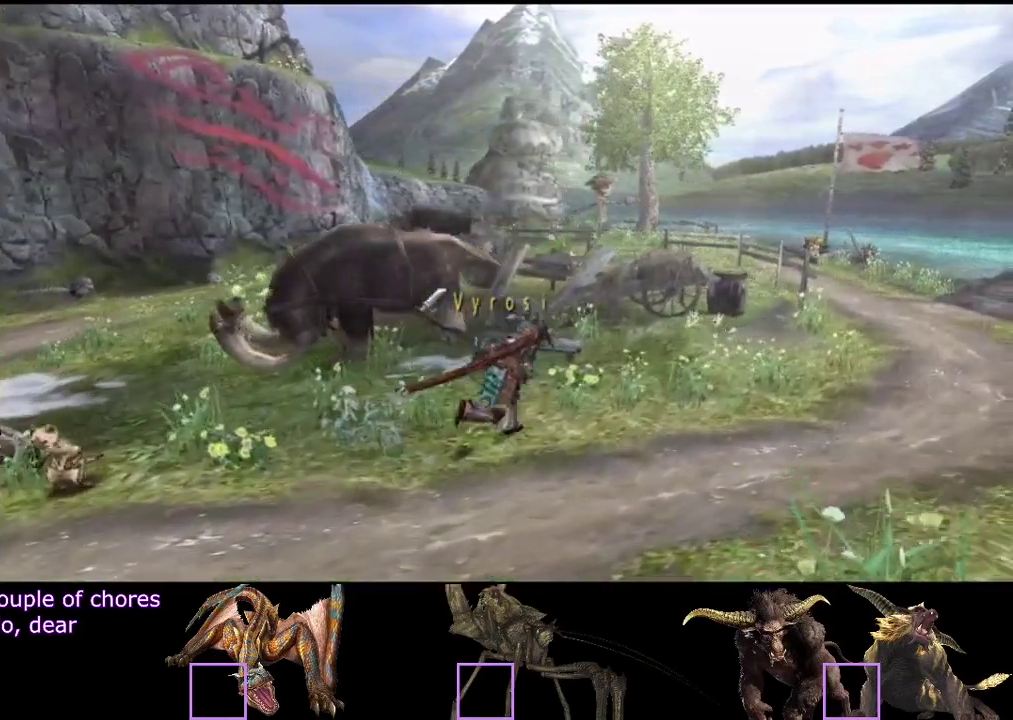
{"buttons": ["L2"], "left_stick": "up-right", "right_stick": "center", "events": [[67, "L2", "down"]]}
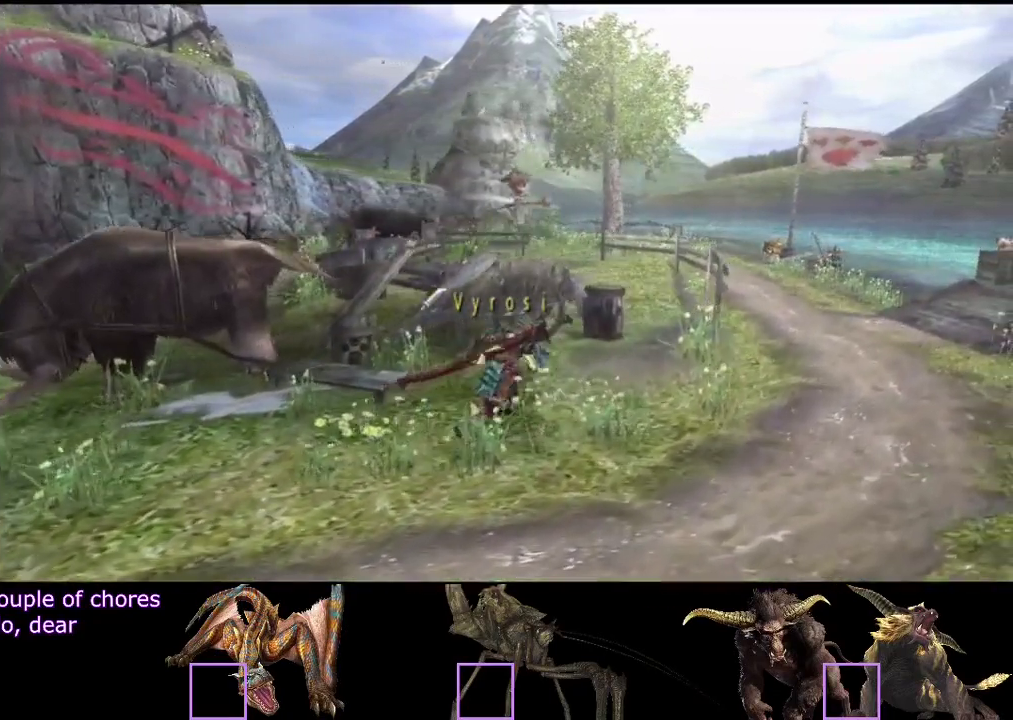
{"buttons": [], "left_stick": "up-right", "right_stick": "center", "events": [[133, "L2", "up"]]}
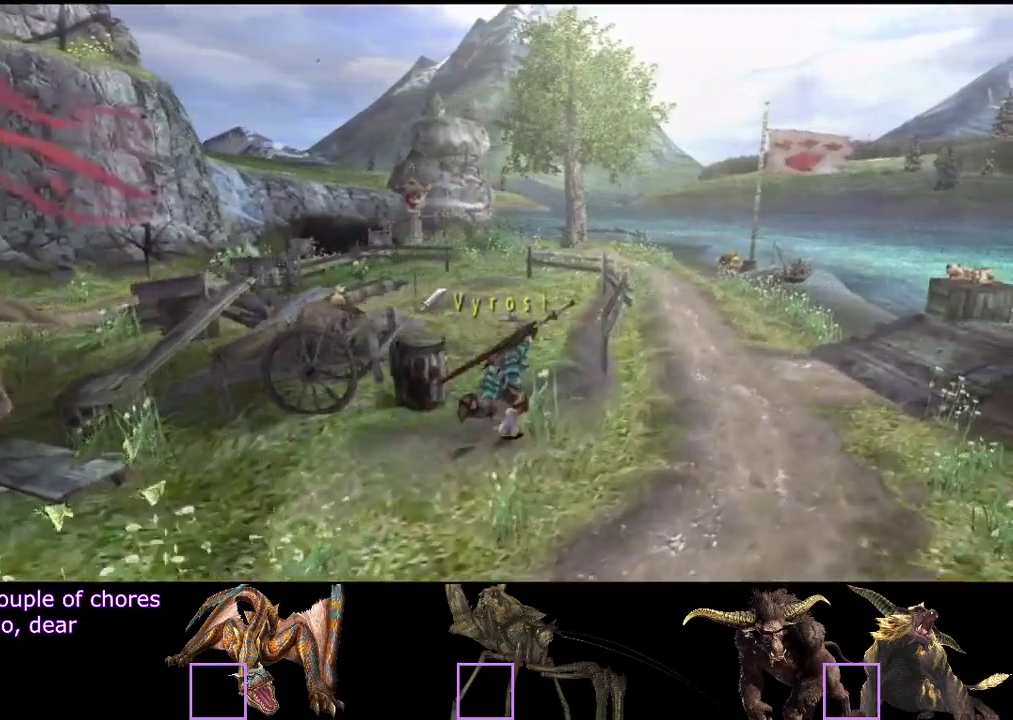
{"buttons": [], "left_stick": "up-right", "right_stick": "center", "events": []}
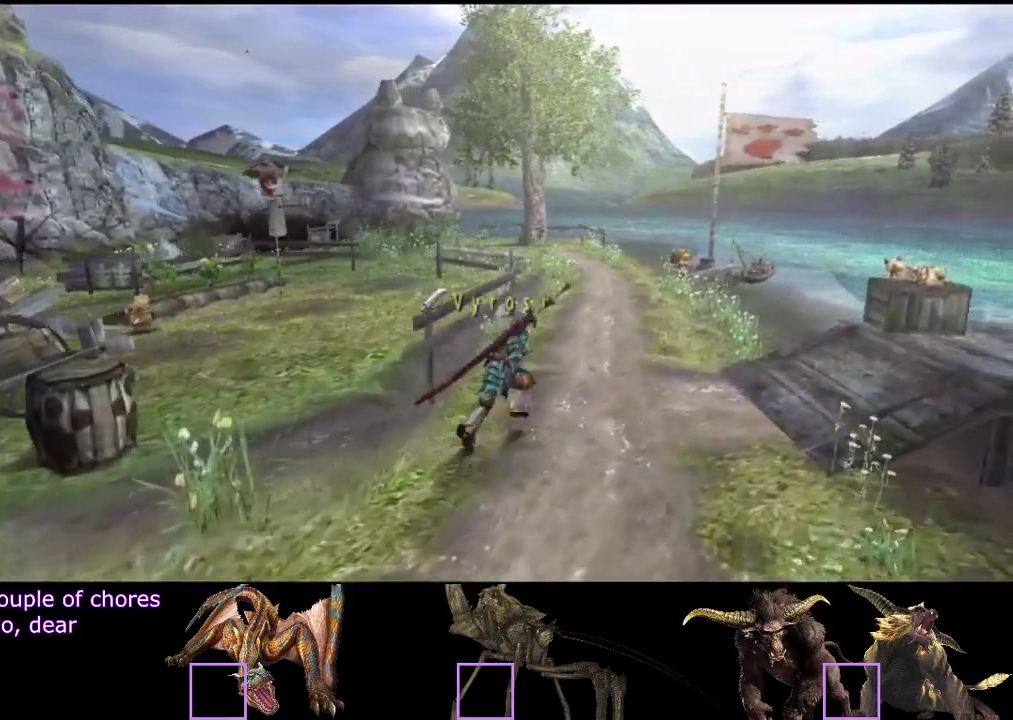
{"buttons": [], "left_stick": "up", "right_stick": "center", "events": [[17, "left_stick", "up"]]}
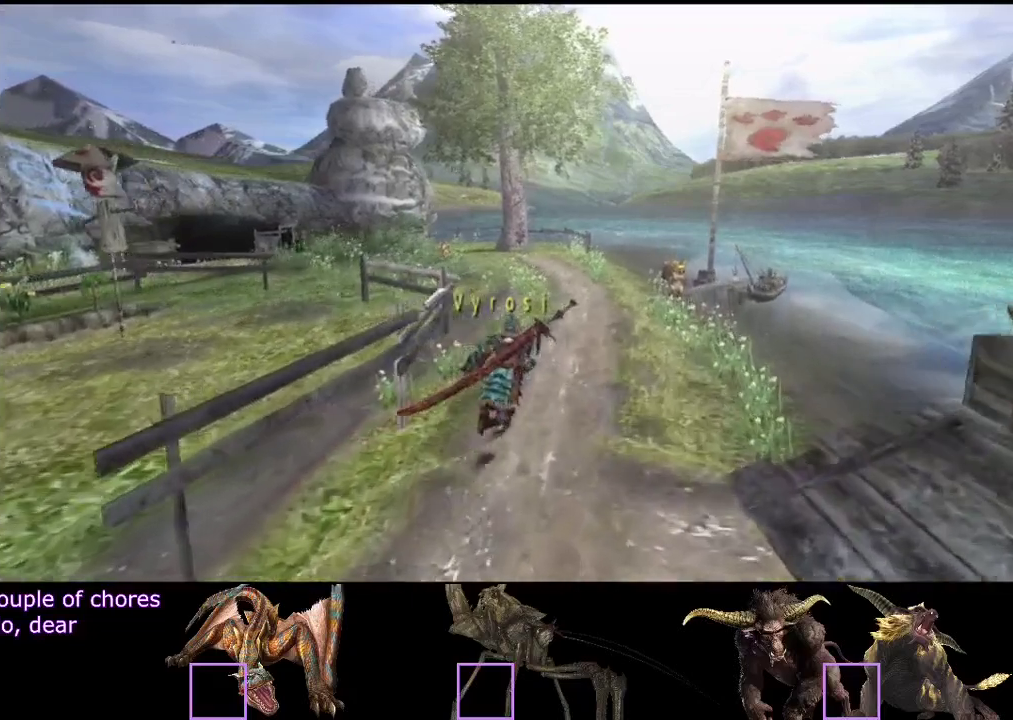
{"buttons": [], "left_stick": "up", "right_stick": "center", "events": []}
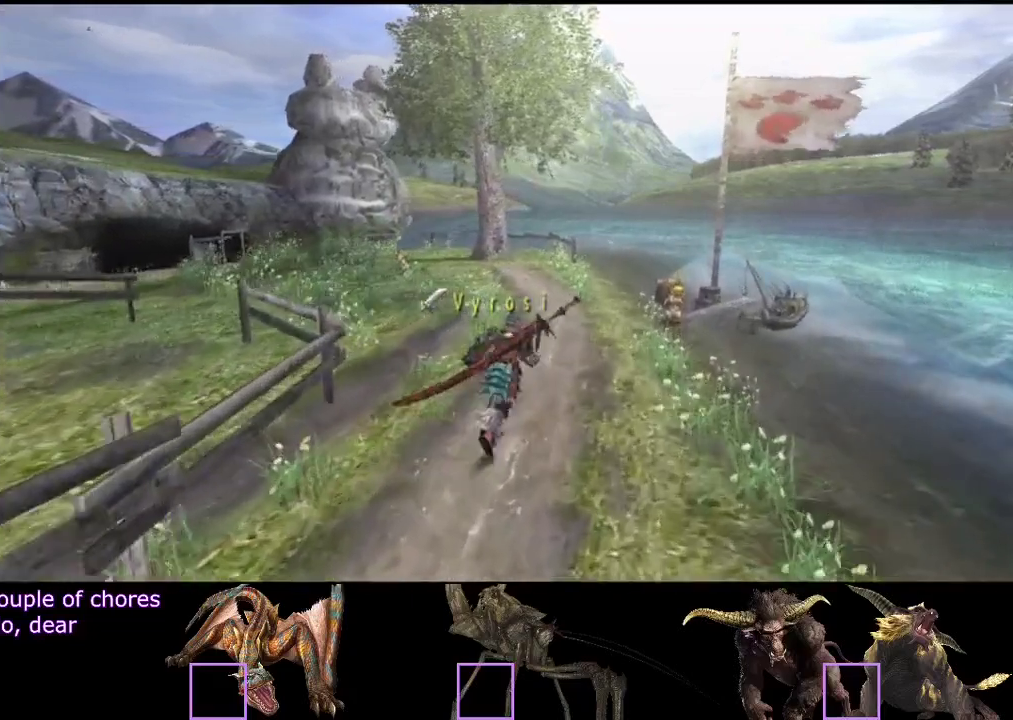
{"buttons": [], "left_stick": "up", "right_stick": "center", "events": []}
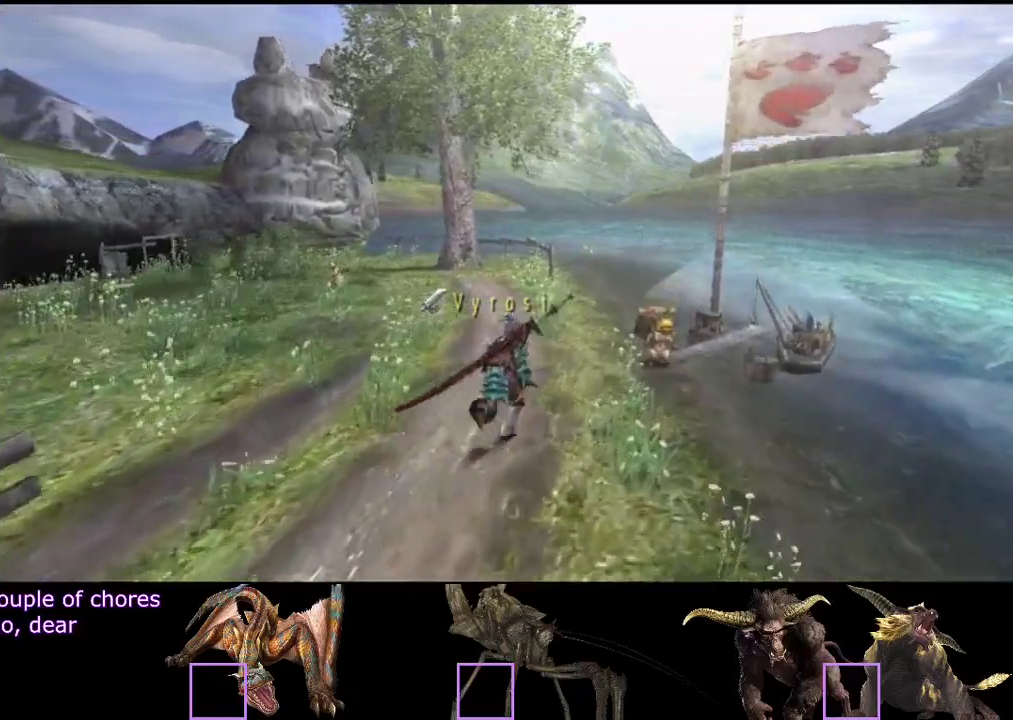
{"buttons": ["DPAD_DOWN"], "left_stick": "center", "right_stick": "center", "events": [[217, "left_stick", "up-right"], [267, "left_stick", "center"], [500, "DPAD_DOWN", "down"]]}
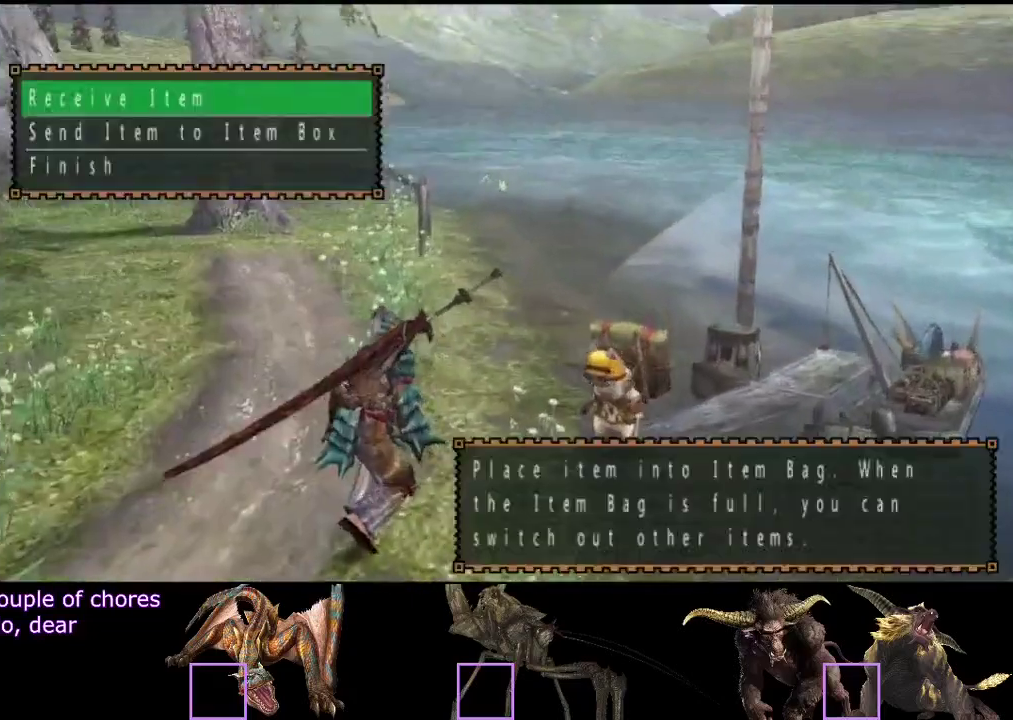
{"buttons": [], "left_stick": "center", "right_stick": "center", "events": [[100, "DPAD_DOWN", "up"]]}
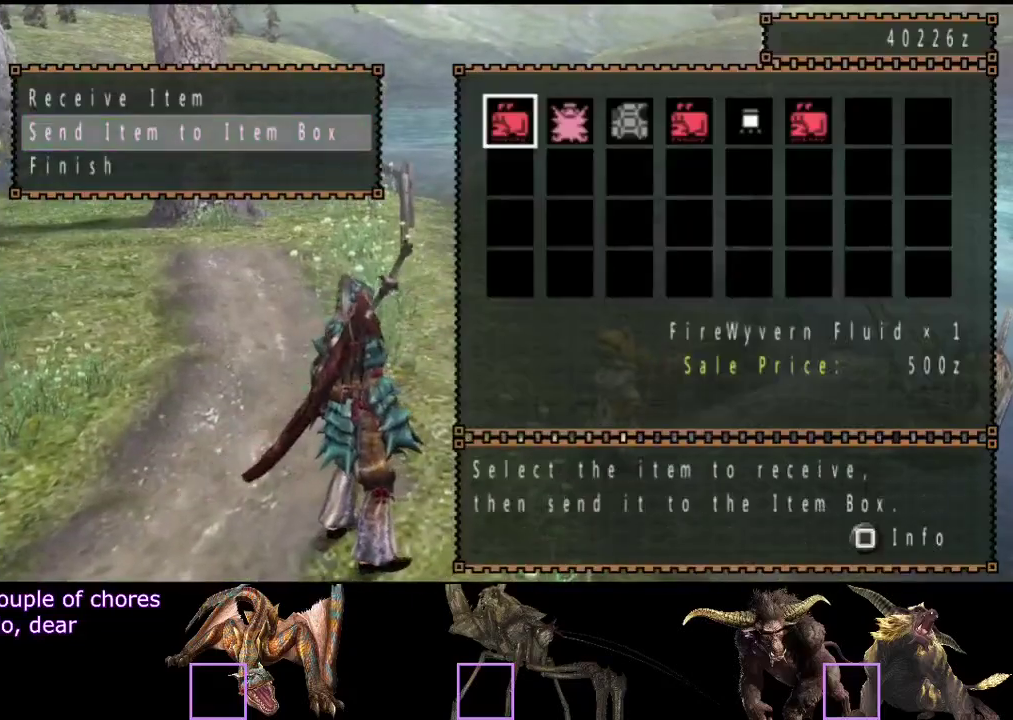
{"buttons": [], "left_stick": "center", "right_stick": "center", "events": []}
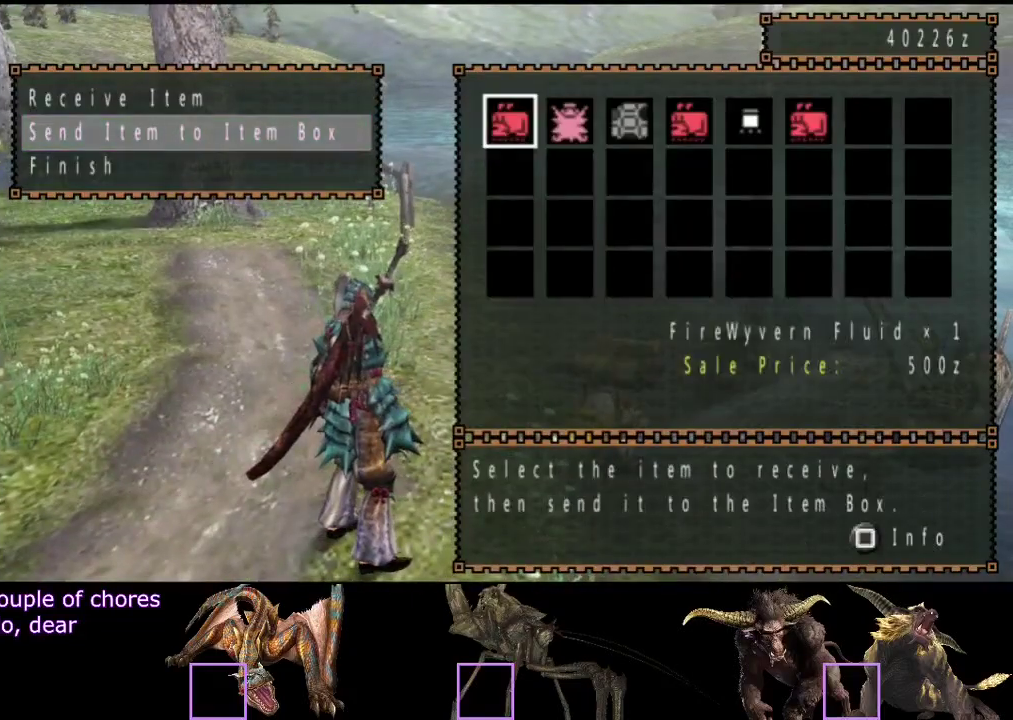
{"buttons": ["DPAD_RIGHT"], "left_stick": "center", "right_stick": "center"}
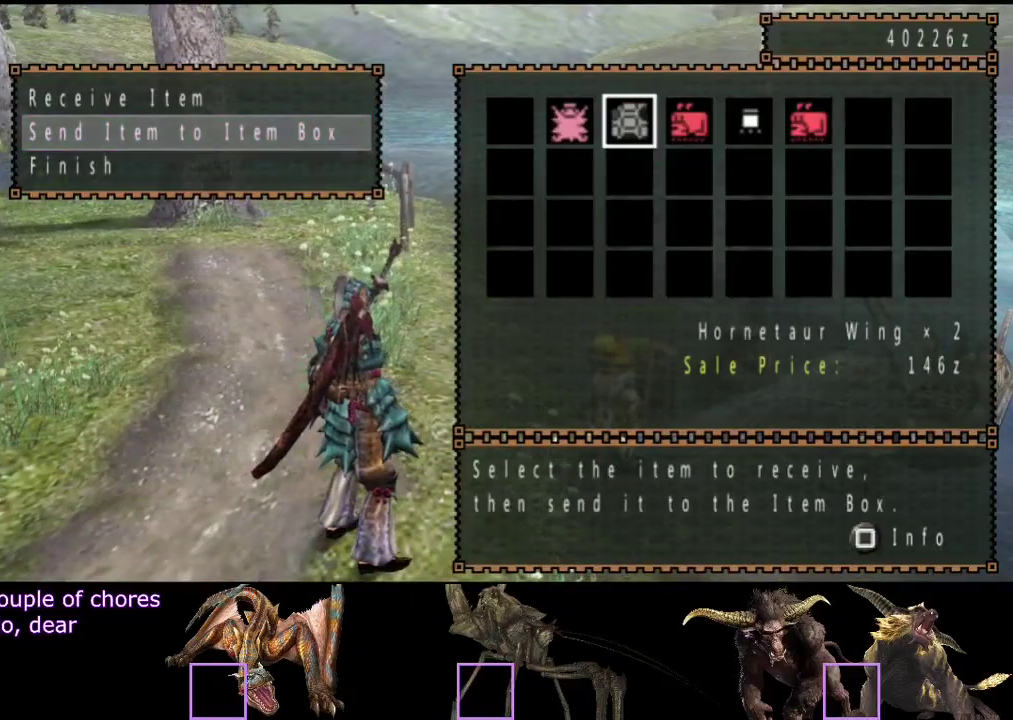
{"buttons": [], "left_stick": "center", "right_stick": "center"}
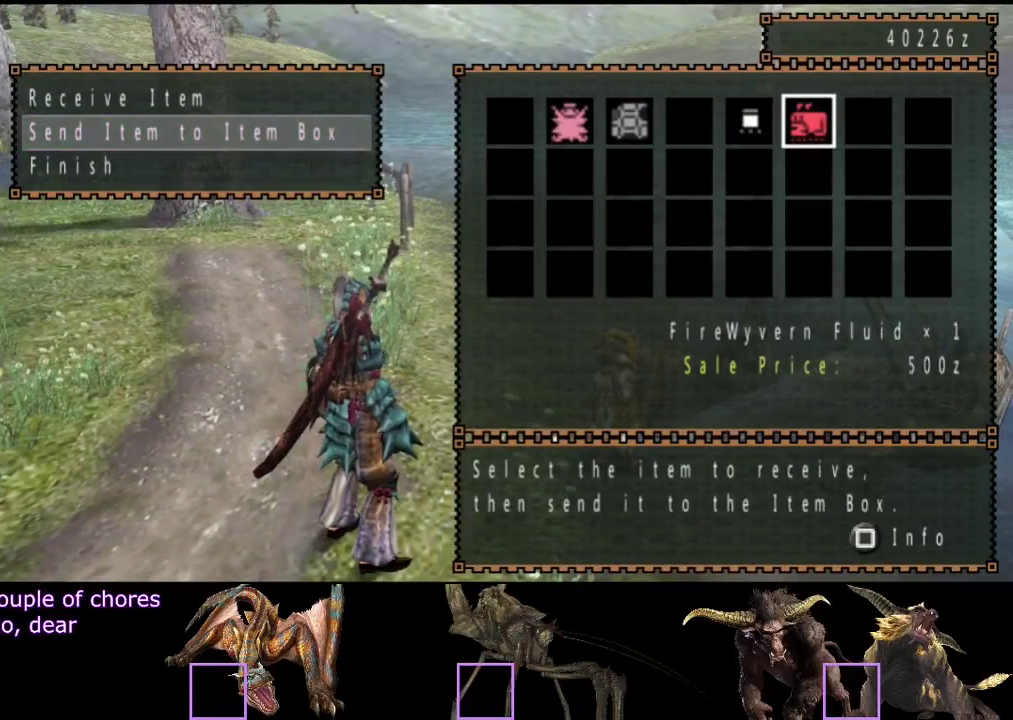
{"buttons": [], "left_stick": "center", "right_stick": "center", "events": [[233, "CIRCLE", "down"], [300, "DPAD_DOWN", "down"], [333, "CIRCLE", "up"], [367, "DPAD_DOWN", "up"]]}
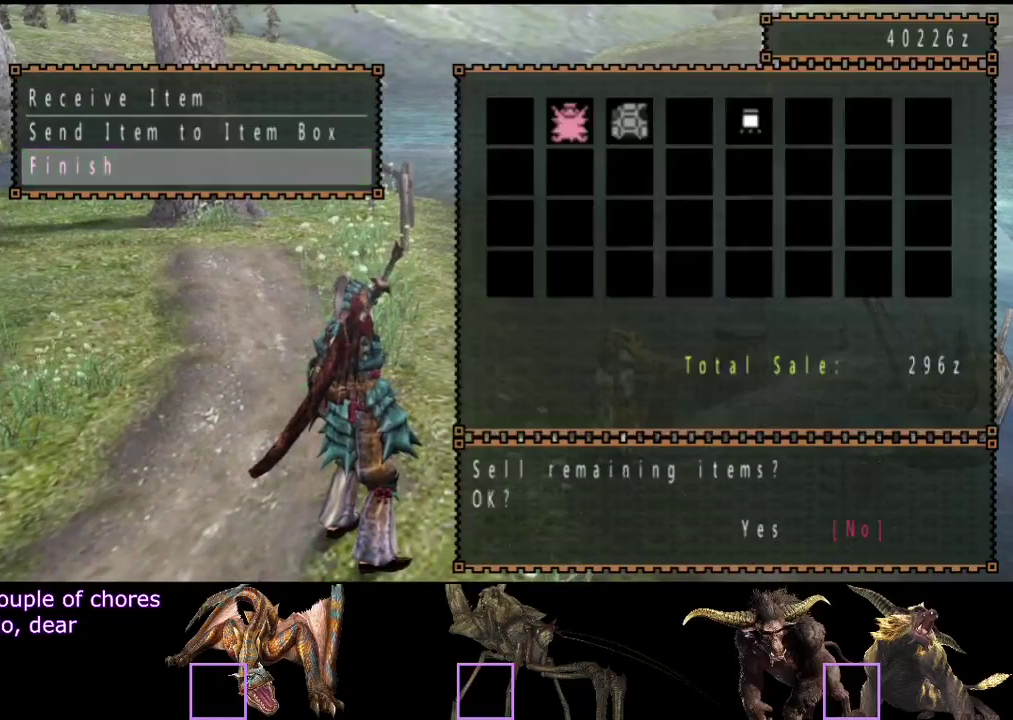
{"buttons": [], "left_stick": "right", "right_stick": "center", "events": [[33, "DPAD_LEFT", "down"], [133, "DPAD_LEFT", "up"], [433, "left_stick", "right"]]}
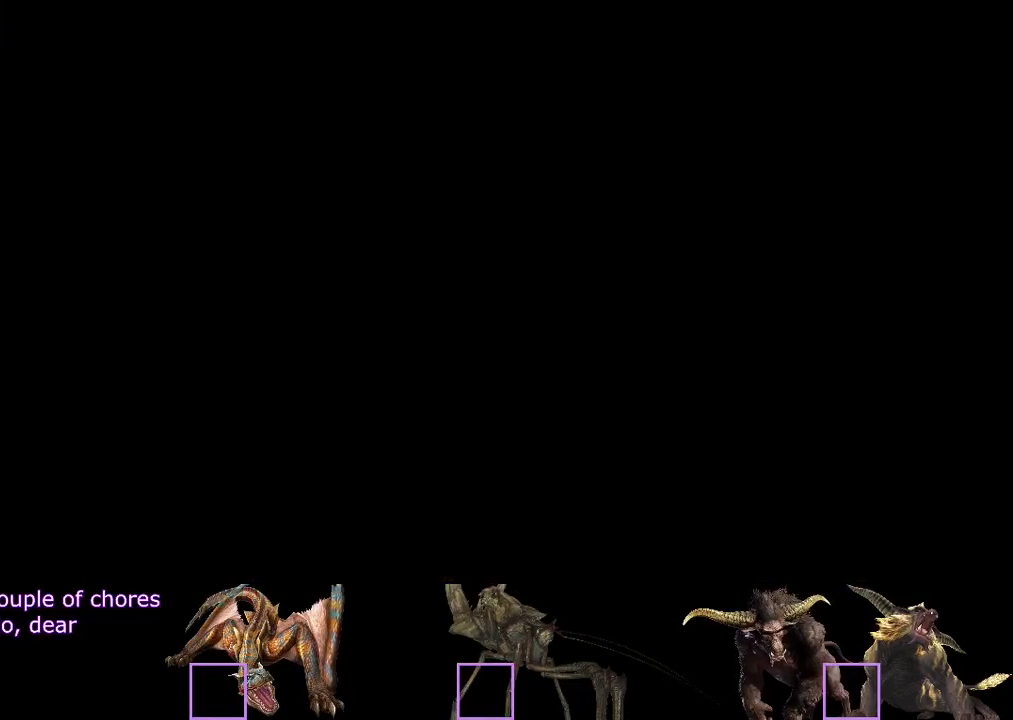
{"buttons": [], "left_stick": "down", "right_stick": "center", "events": [[33, "left_stick", "down-right"], [283, "left_stick", "down"]]}
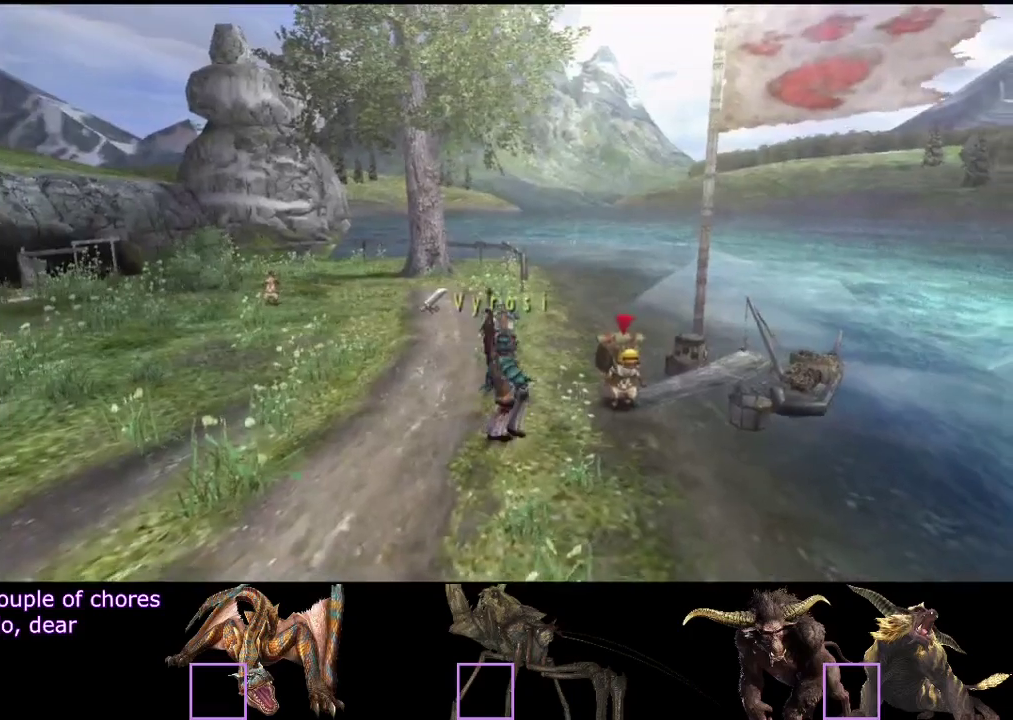
{"buttons": [], "left_stick": "down-left", "right_stick": "center", "events": [[300, "left_stick", "down-left"]]}
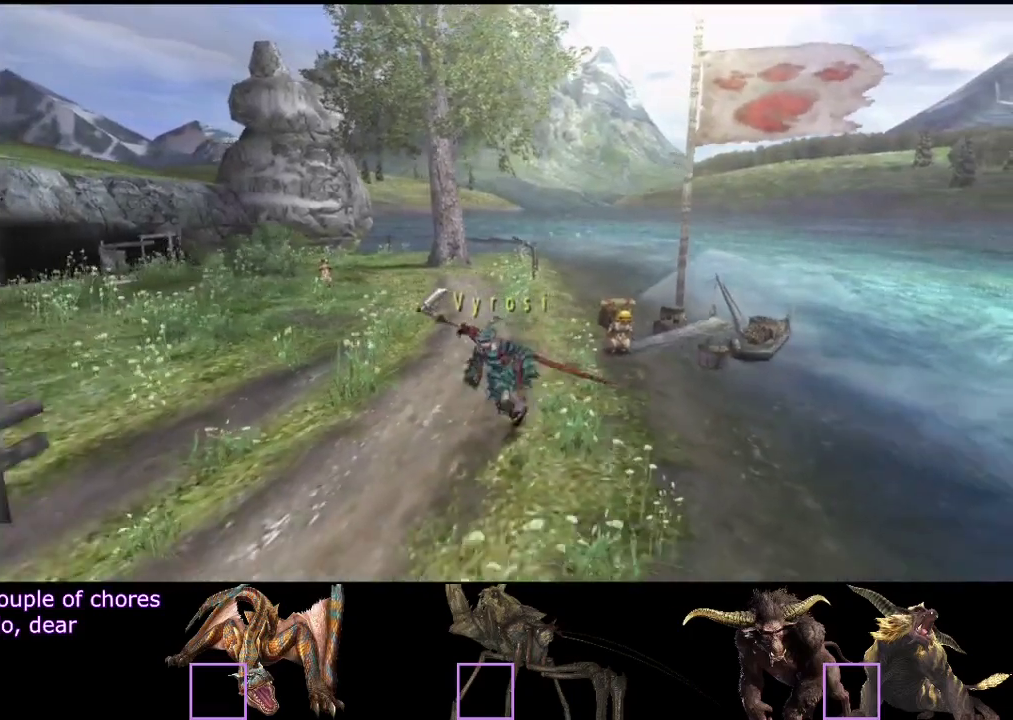
{"buttons": [], "left_stick": "down-left", "right_stick": "center", "events": []}
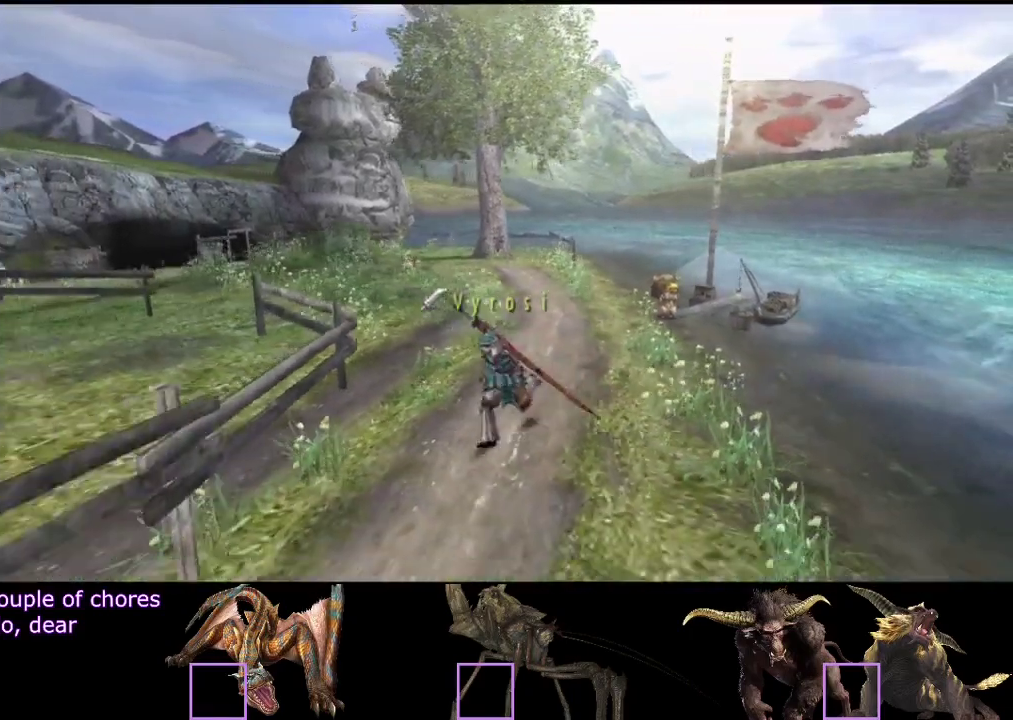
{"buttons": [], "left_stick": "down-left", "right_stick": "center", "events": []}
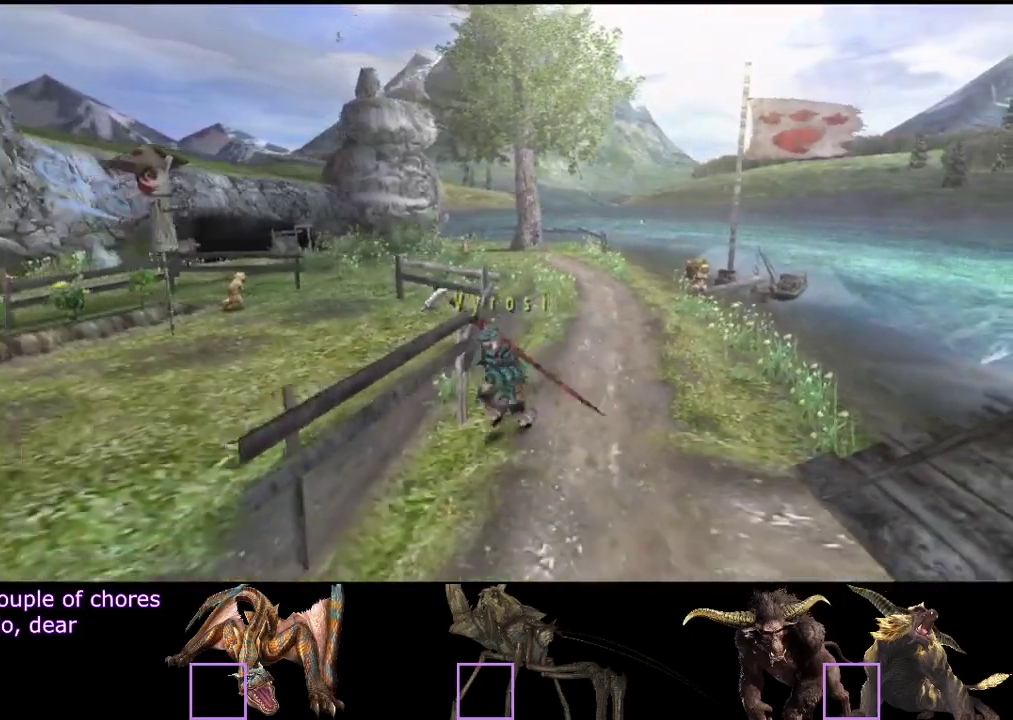
{"buttons": [], "left_stick": "down-left", "right_stick": "center", "events": []}
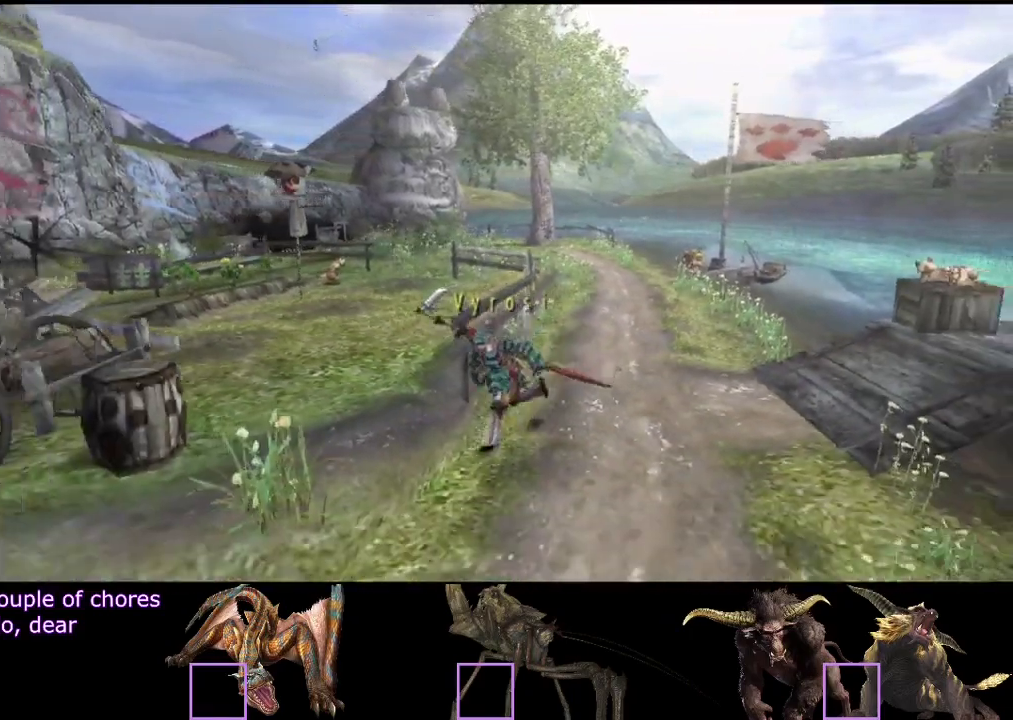
{"buttons": [], "left_stick": "down-left", "right_stick": "center", "events": []}